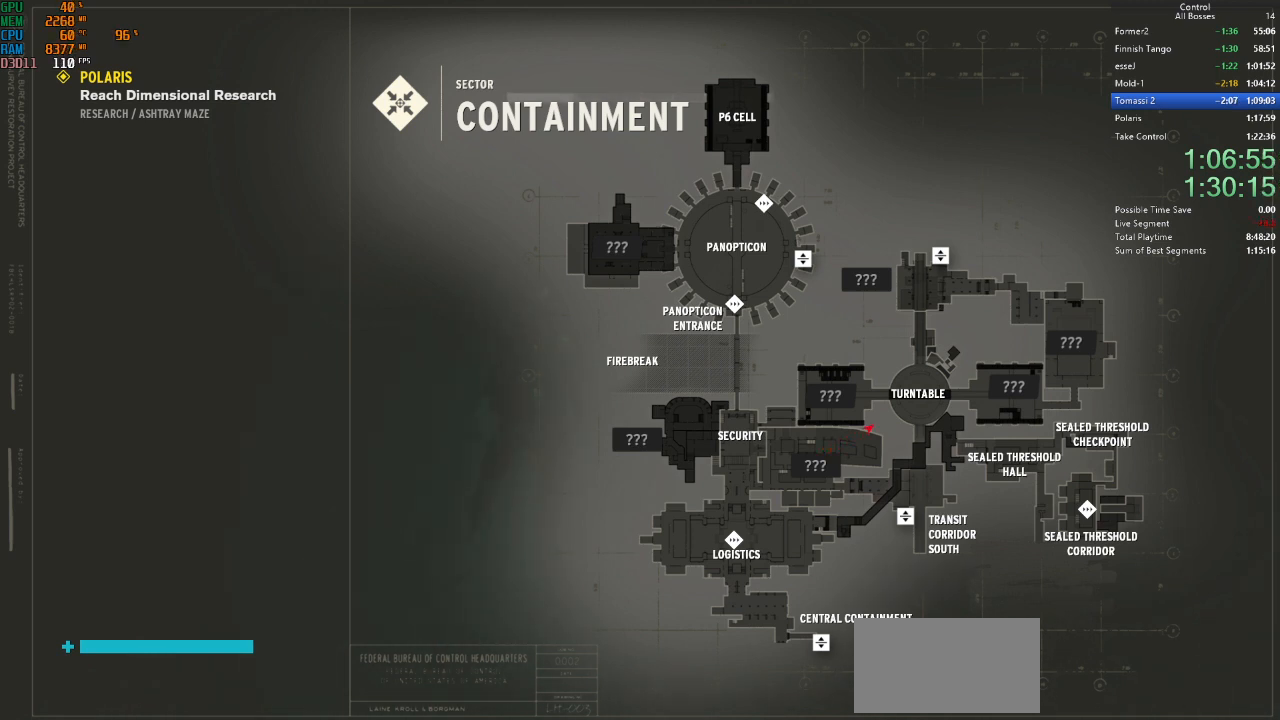
Gameplay with keyboard and mouse; each line is a JSON object with the keys and mouse buttons held at the frame after it. "events" lists presses ("down") and releases ("up") of "a", "ctrl", "d", "e", "f", "g", "q", "r", "s", "shift", "space", "tab", "w", "mouse_left" and "mouse_right" between this image and that frame as [ms after this image, input, new state], when the widget could be followed in between. "mouse_left", "mouse_right" = the "left", "right" buttons of the "mouse" list. No other keys are recorded. Not read: mouse_move other_keys.
{"keys": ["ctrl", "w"], "mouse": [], "events": [[334, "ctrl", "down"]]}
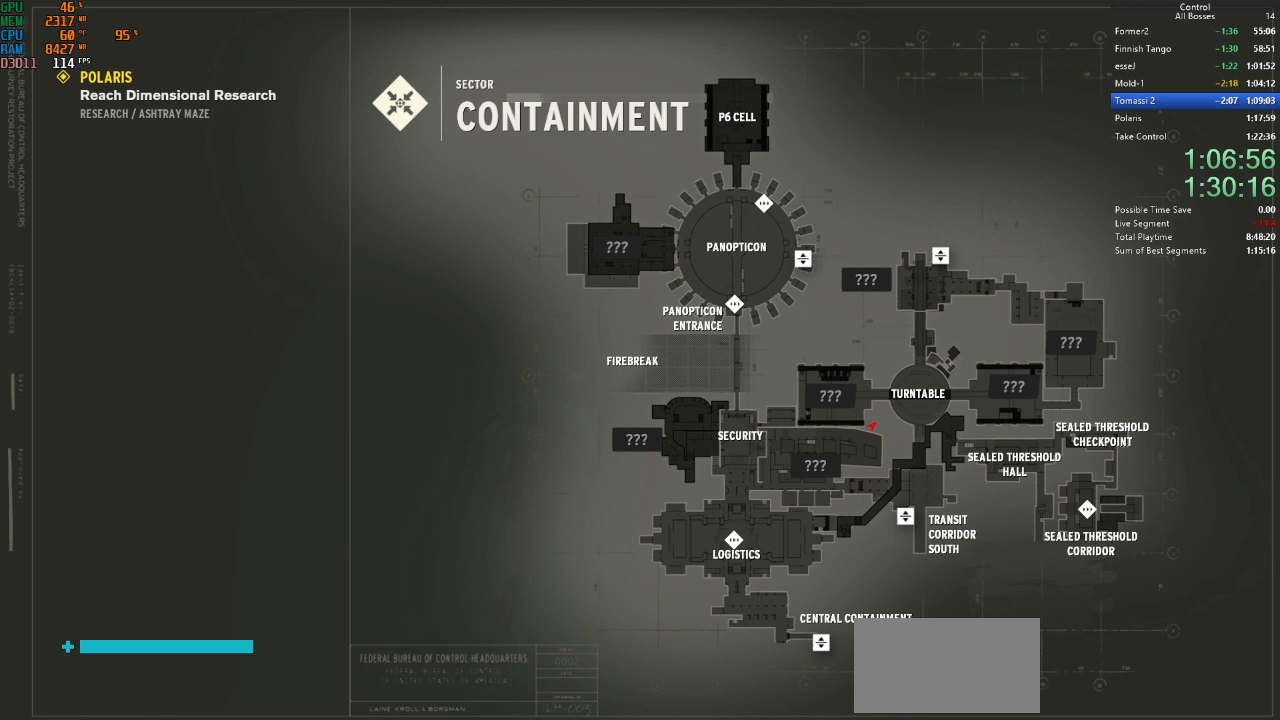
{"keys": ["w"], "mouse": [], "events": [[67, "ctrl", "up"]]}
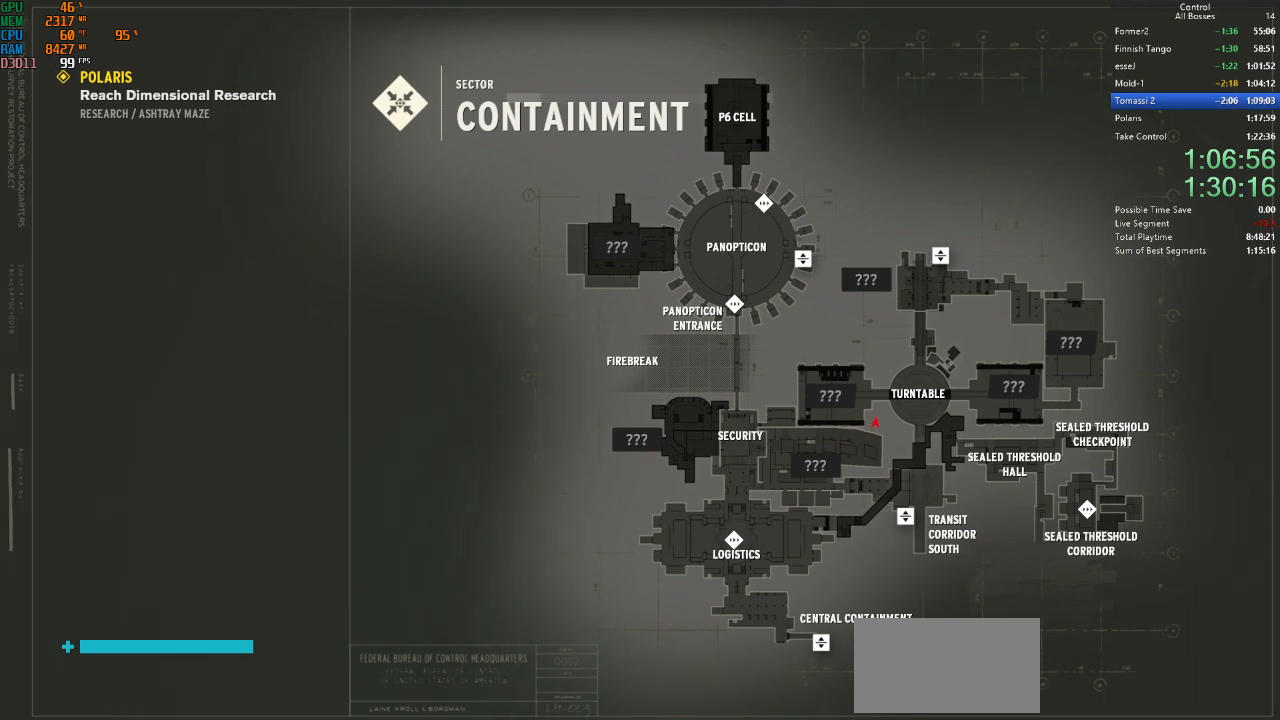
{"keys": ["w"], "mouse": [], "events": [[167, "ctrl", "down"], [367, "ctrl", "up"]]}
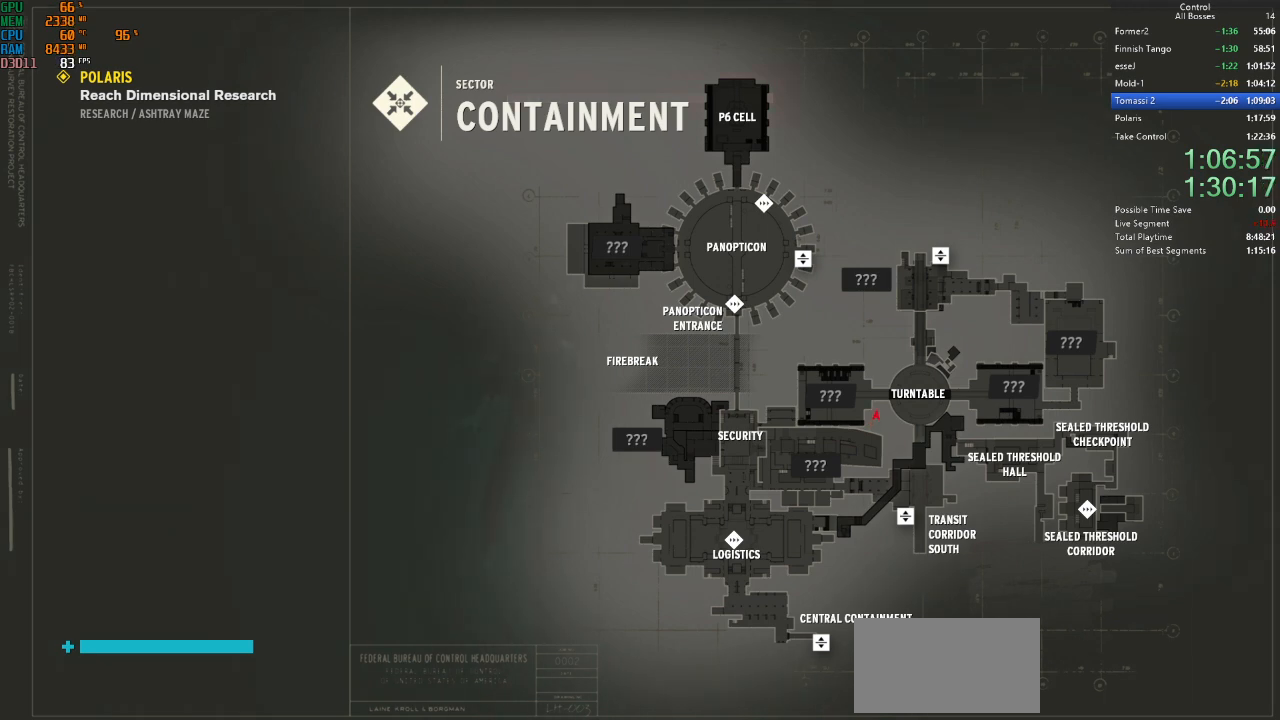
{"keys": ["ctrl", "w"], "mouse": [], "events": [[367, "ctrl", "down"]]}
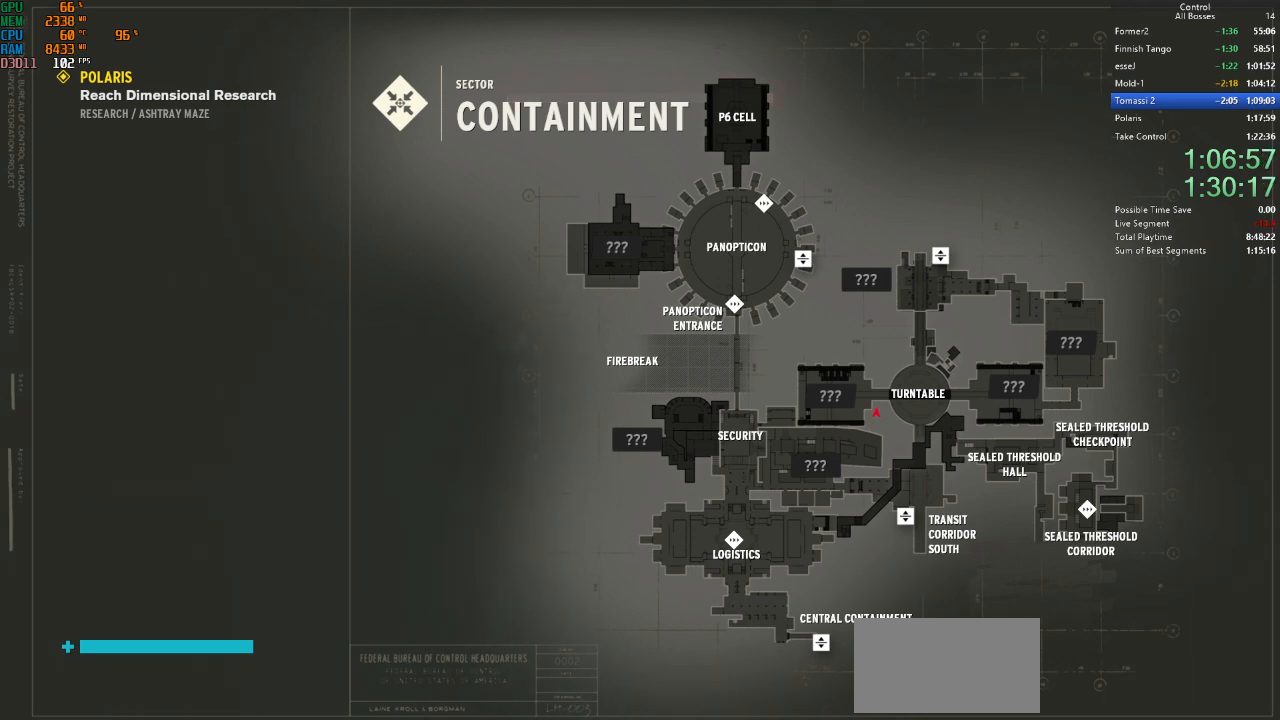
{"keys": ["tab", "w"], "mouse": [], "events": [[167, "ctrl", "up"], [434, "tab", "down"]]}
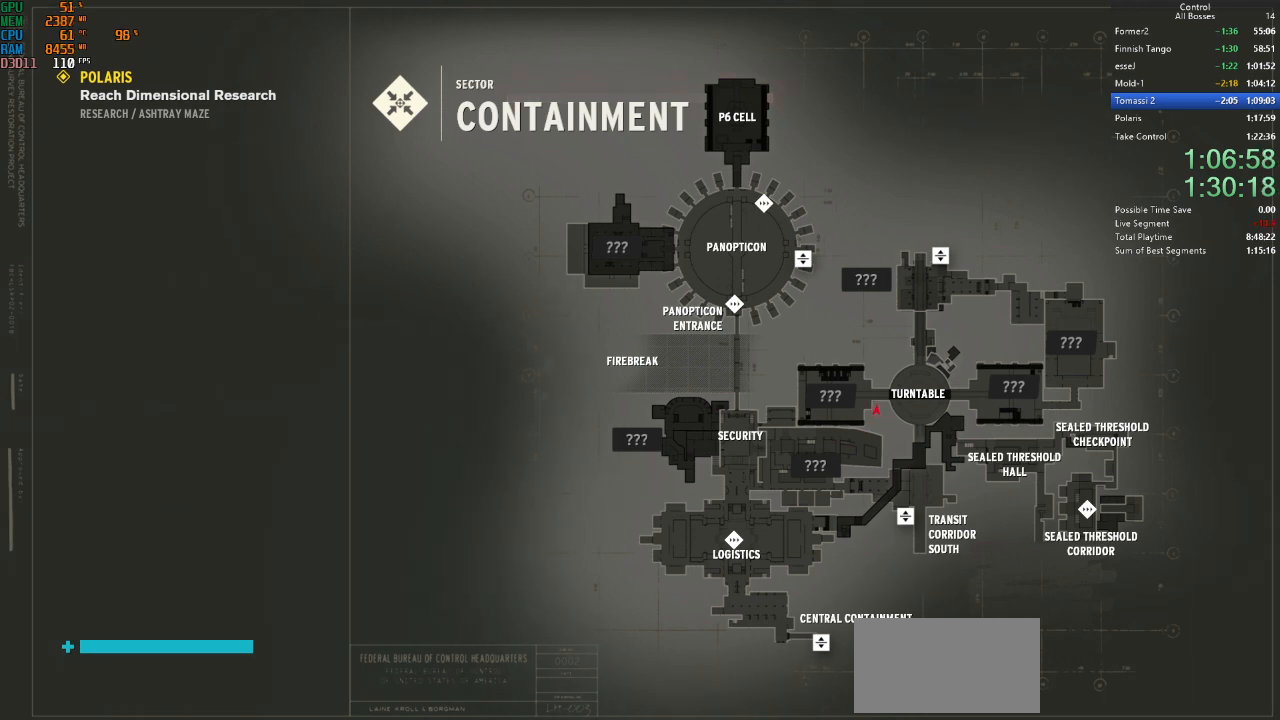
{"keys": ["w"], "mouse": [], "events": [[134, "tab", "up"]]}
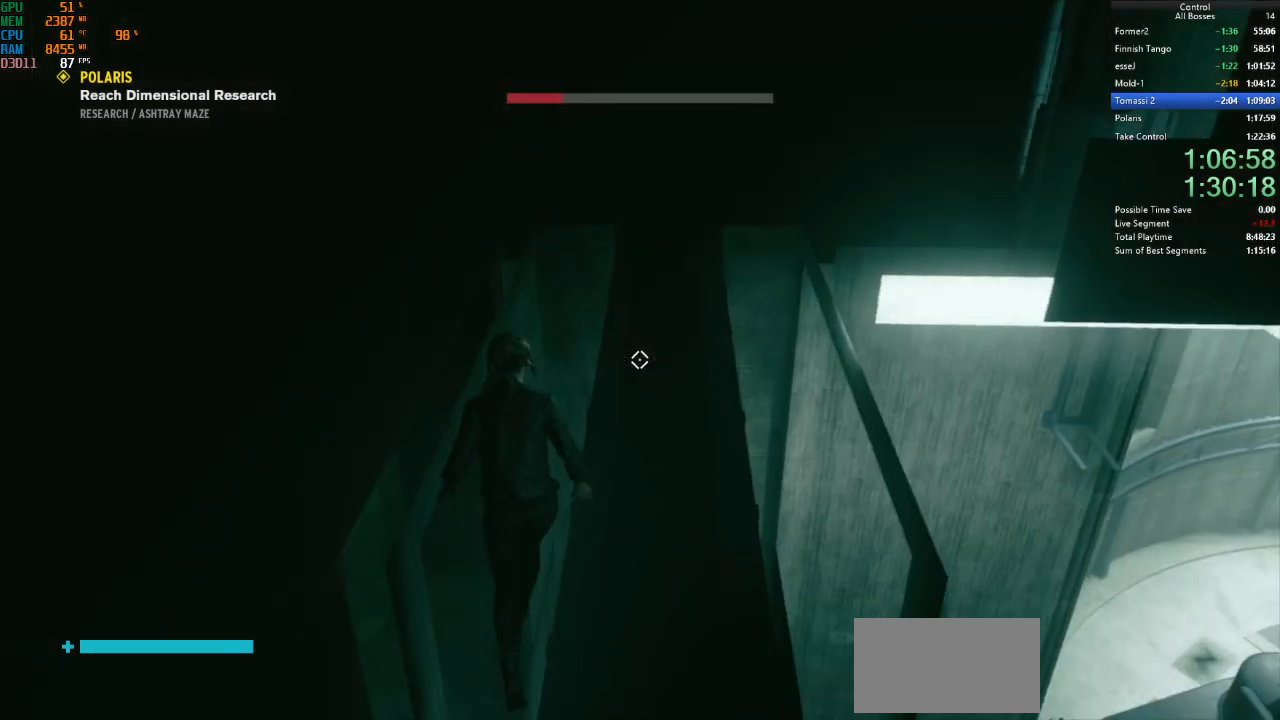
{"keys": ["w"], "mouse": [], "events": []}
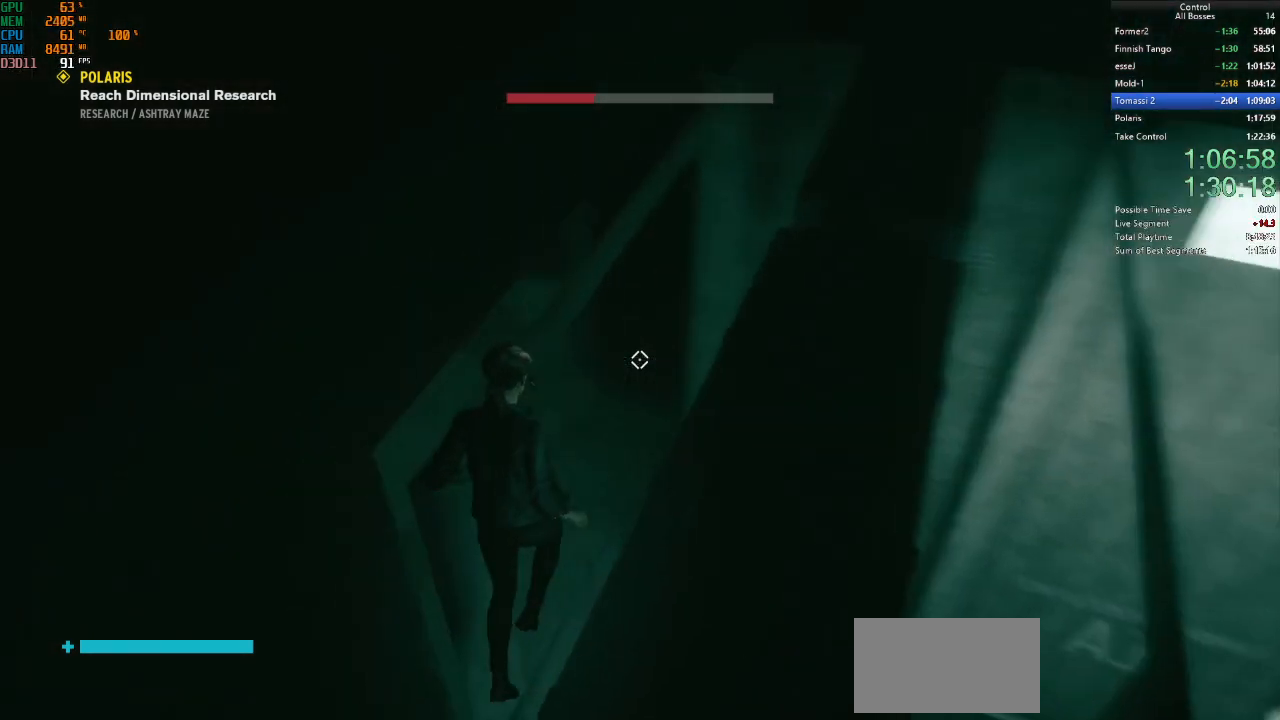
{"keys": ["w"], "mouse": [], "events": [[167, "a", "down"], [267, "a", "up"]]}
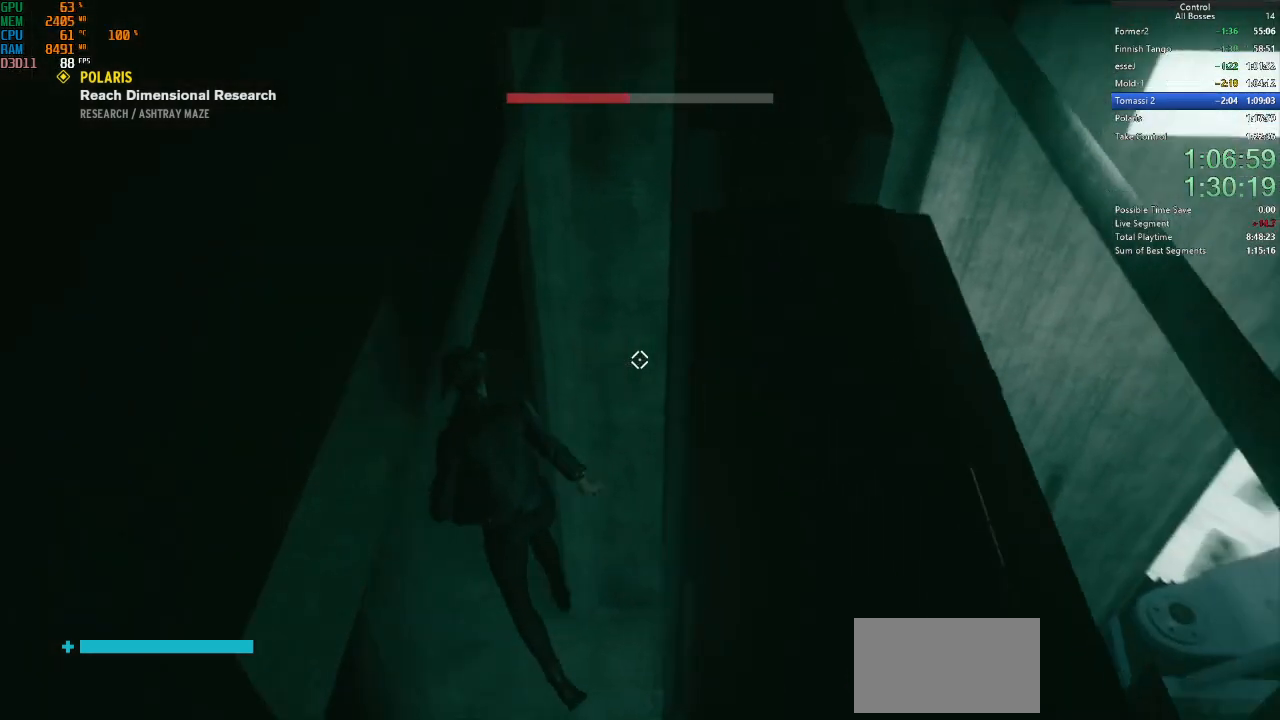
{"keys": ["a", "w"], "mouse": [], "events": [[100, "d", "down"], [234, "d", "up"], [467, "a", "down"]]}
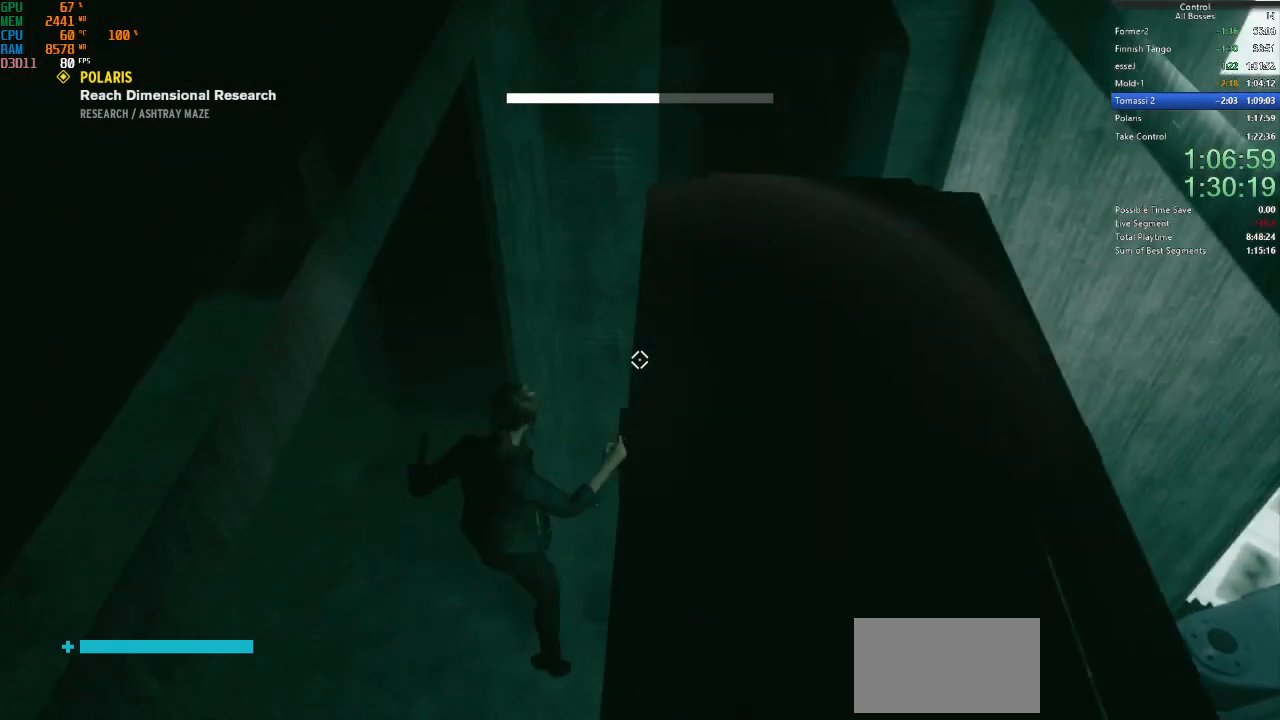
{"keys": ["w"], "mouse": [], "events": [[34, "space", "down"], [100, "space", "up"], [167, "a", "up"], [200, "a", "down"], [334, "w", "up"], [500, "a", "up"], [500, "w", "down"]]}
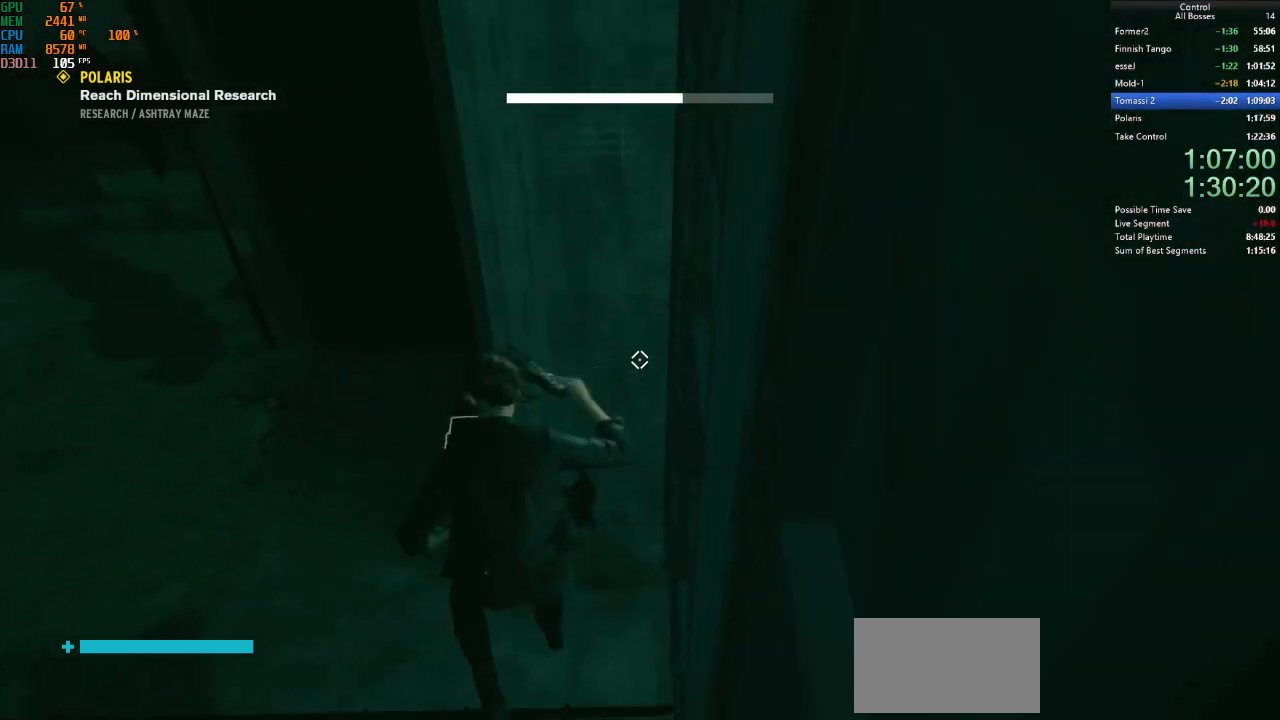
{"keys": ["a", "w"], "mouse": [], "events": [[167, "w", "up"], [300, "space", "down"], [434, "a", "down"], [434, "w", "down"], [467, "space", "up"]]}
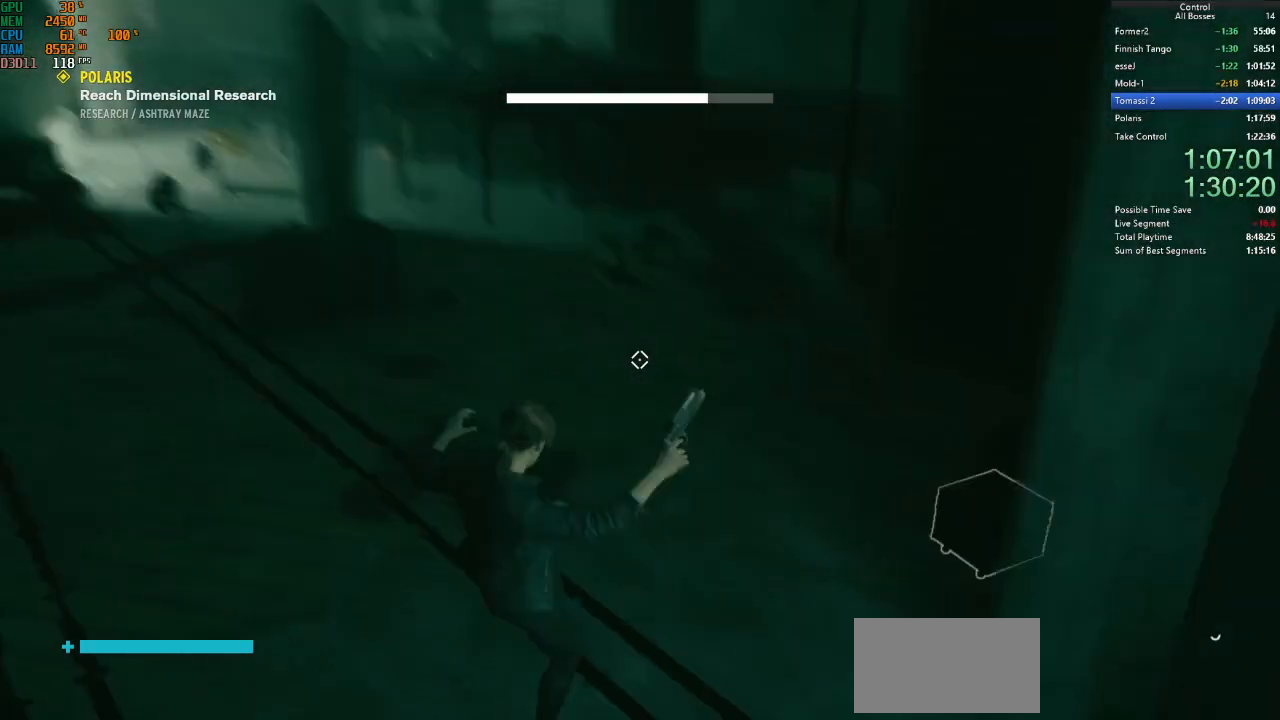
{"keys": ["w"], "mouse": [], "events": [[34, "a", "up"], [67, "space", "down"], [167, "space", "up"], [300, "shift", "down"], [434, "shift", "up"]]}
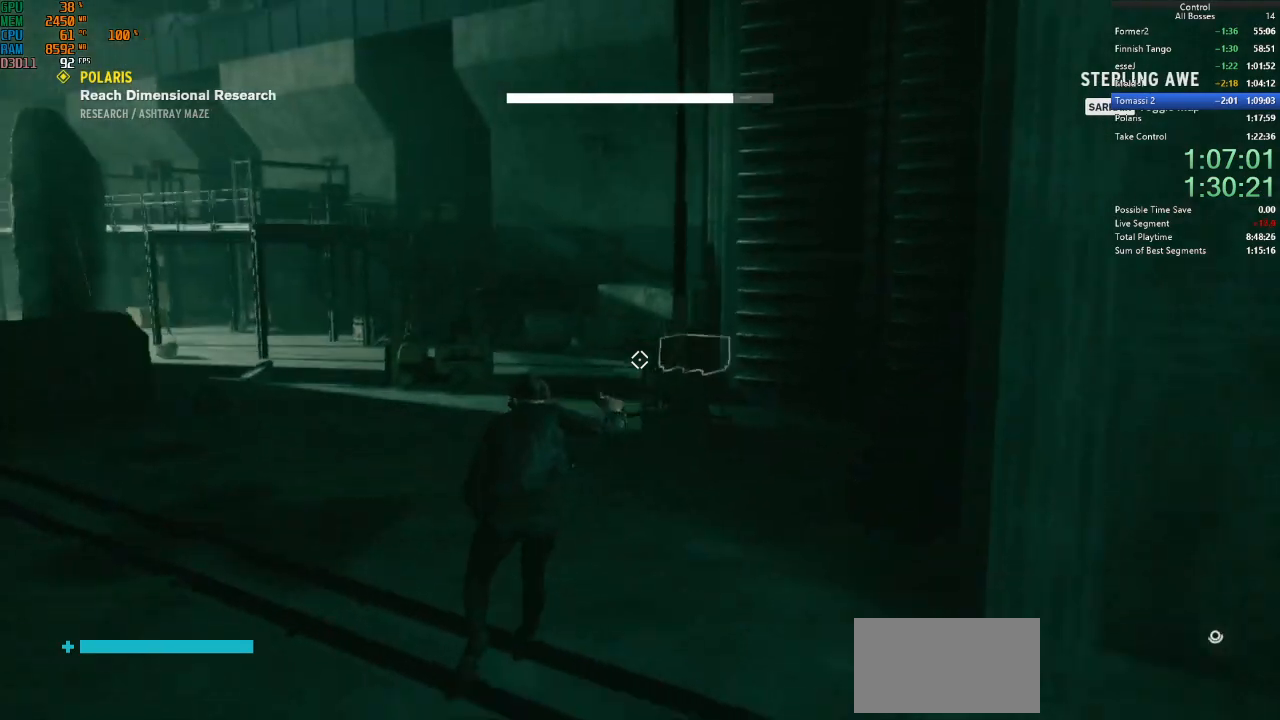
{"keys": ["shift", "w"], "mouse": [], "events": [[34, "shift", "down"], [167, "shift", "up"], [234, "f", "down"], [334, "f", "up"], [467, "shift", "down"]]}
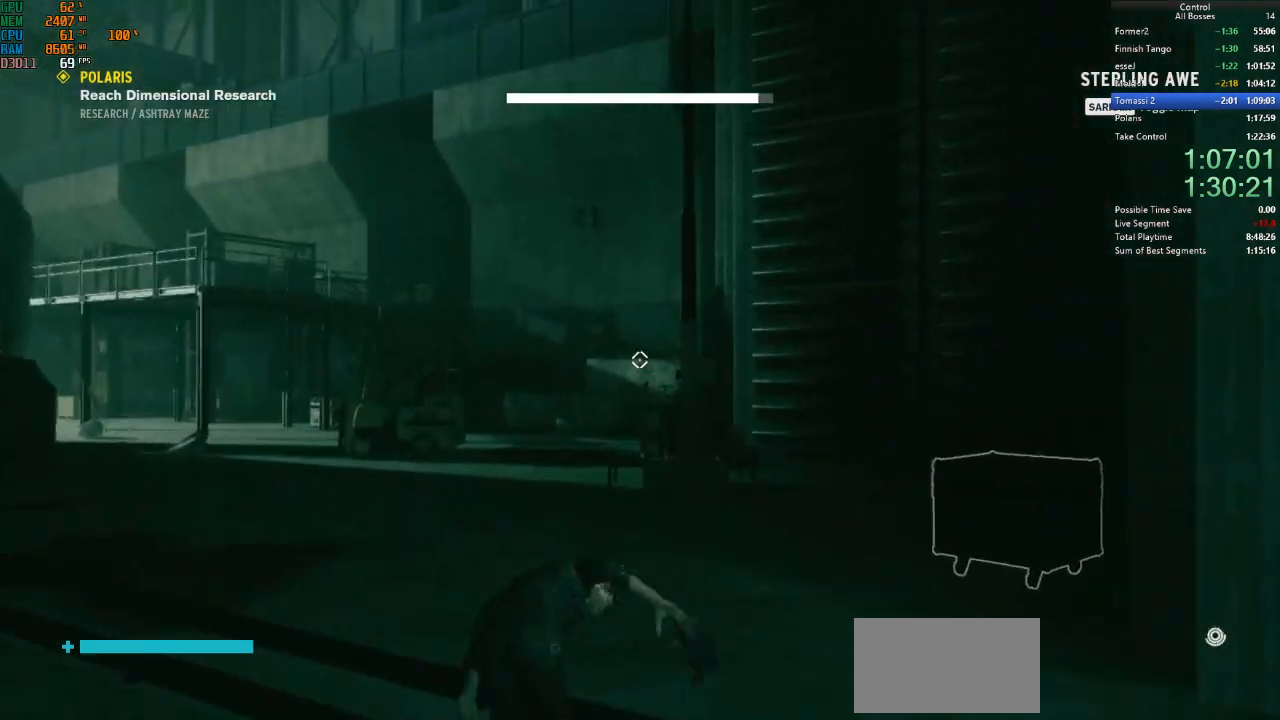
{"keys": ["space", "w"], "mouse": [], "events": [[100, "d", "down"], [100, "shift", "up"], [300, "space", "down"], [500, "d", "up"]]}
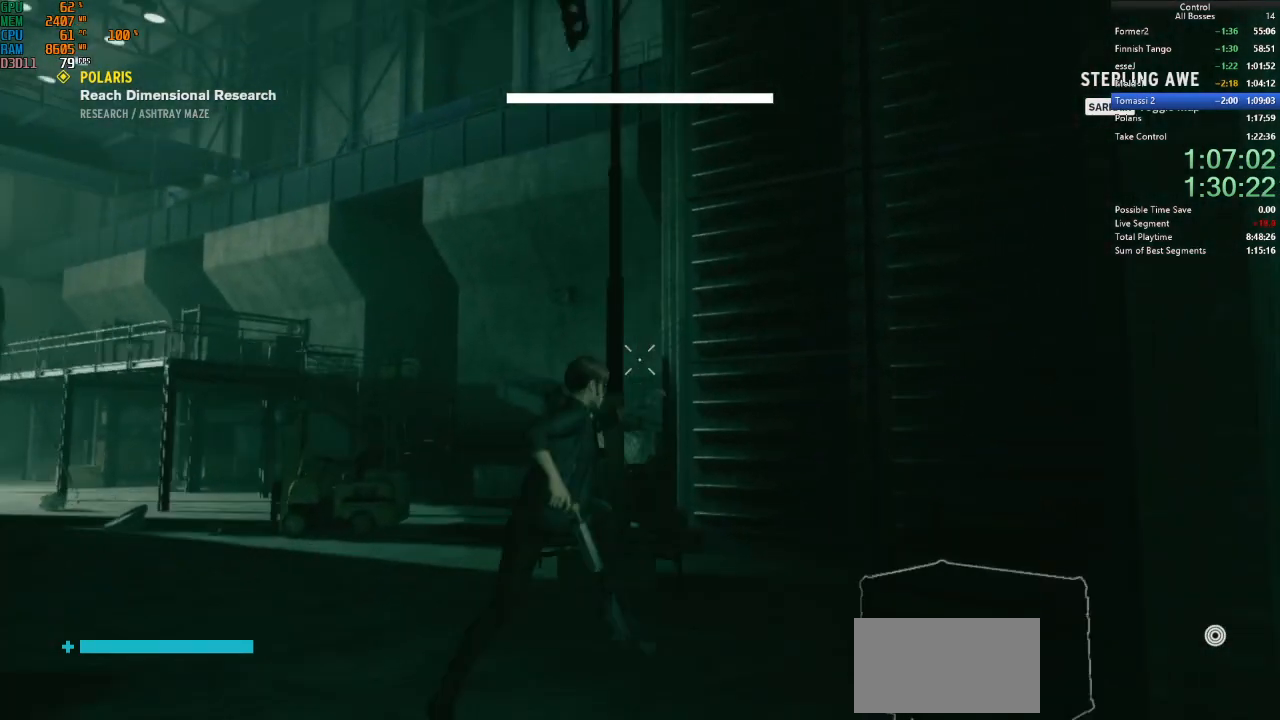
{"keys": ["space"], "mouse": [], "events": [[467, "w", "up"]]}
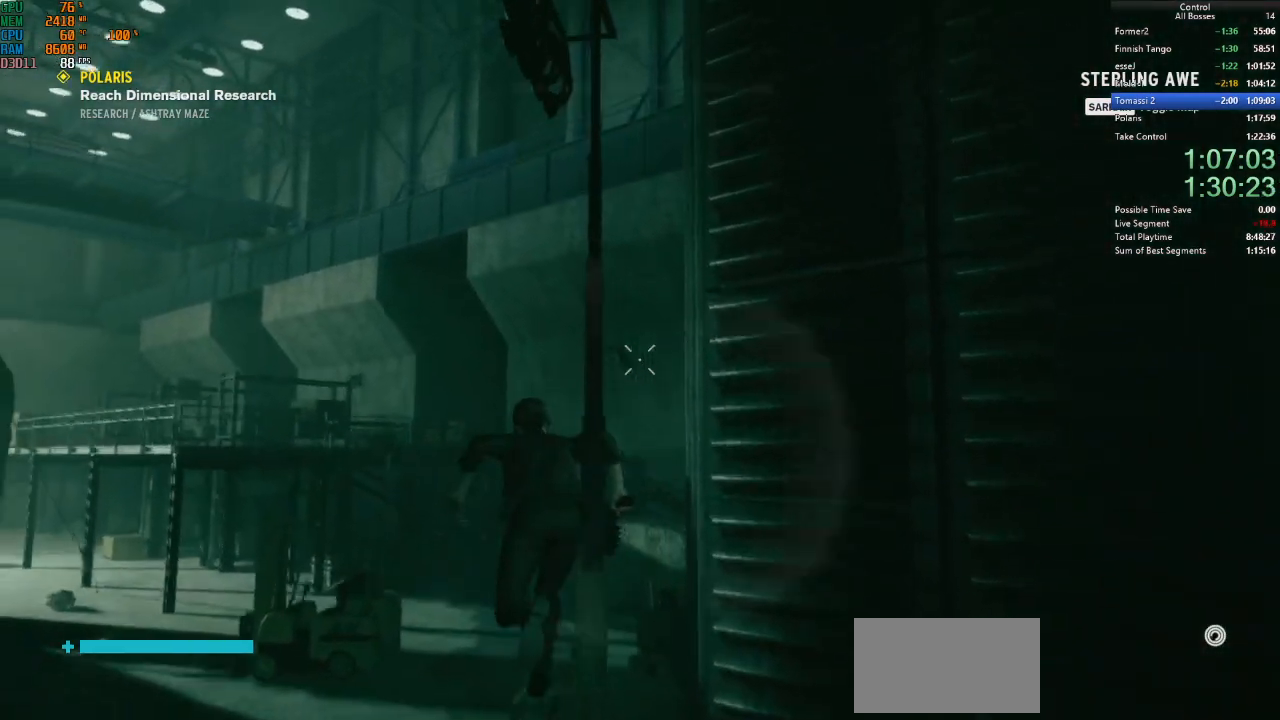
{"keys": ["space", "w"], "mouse": [], "events": [[367, "w", "down"]]}
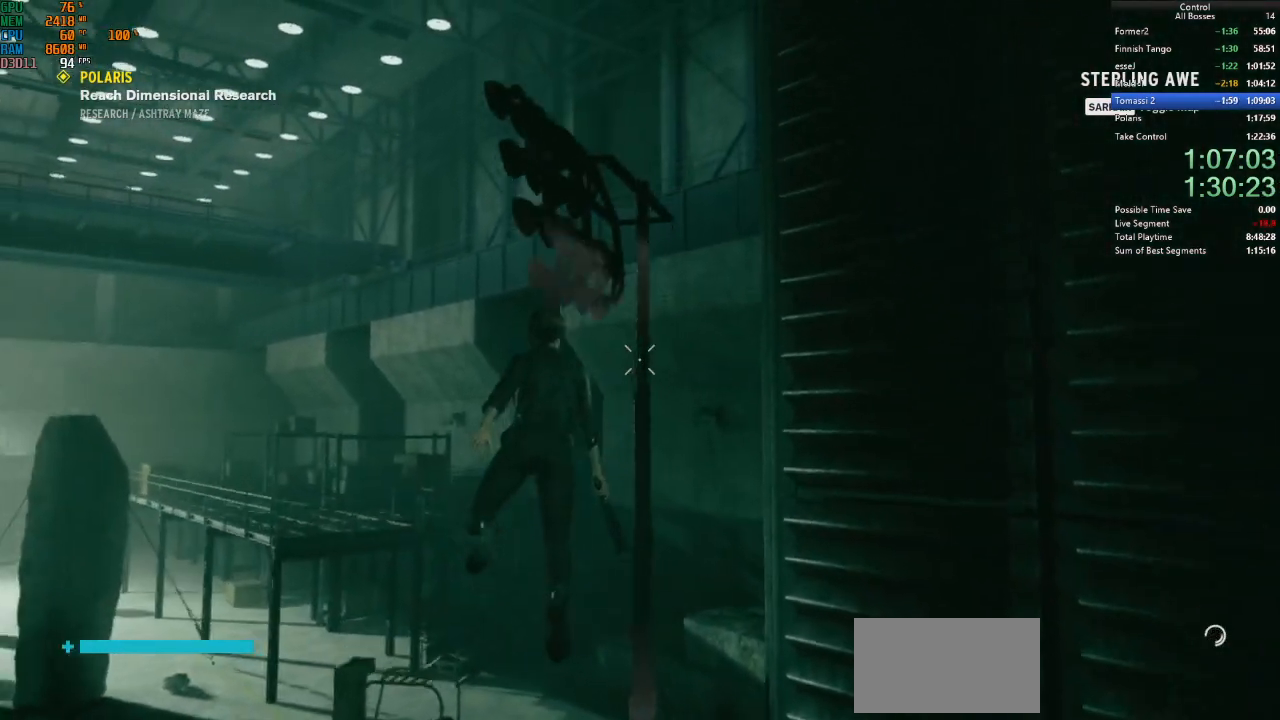
{"keys": ["w"], "mouse": [], "events": [[500, "space", "up"]]}
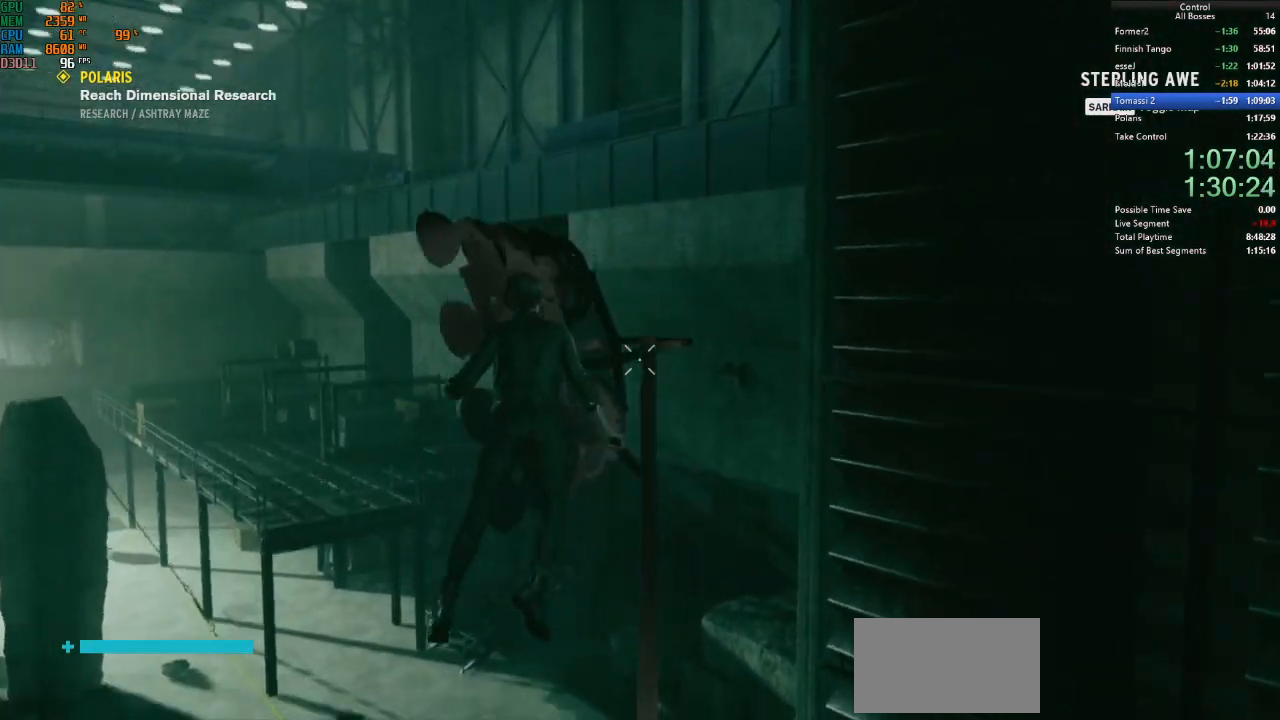
{"keys": ["d", "w"], "mouse": [], "events": [[234, "shift", "down"], [367, "shift", "up"], [467, "d", "down"]]}
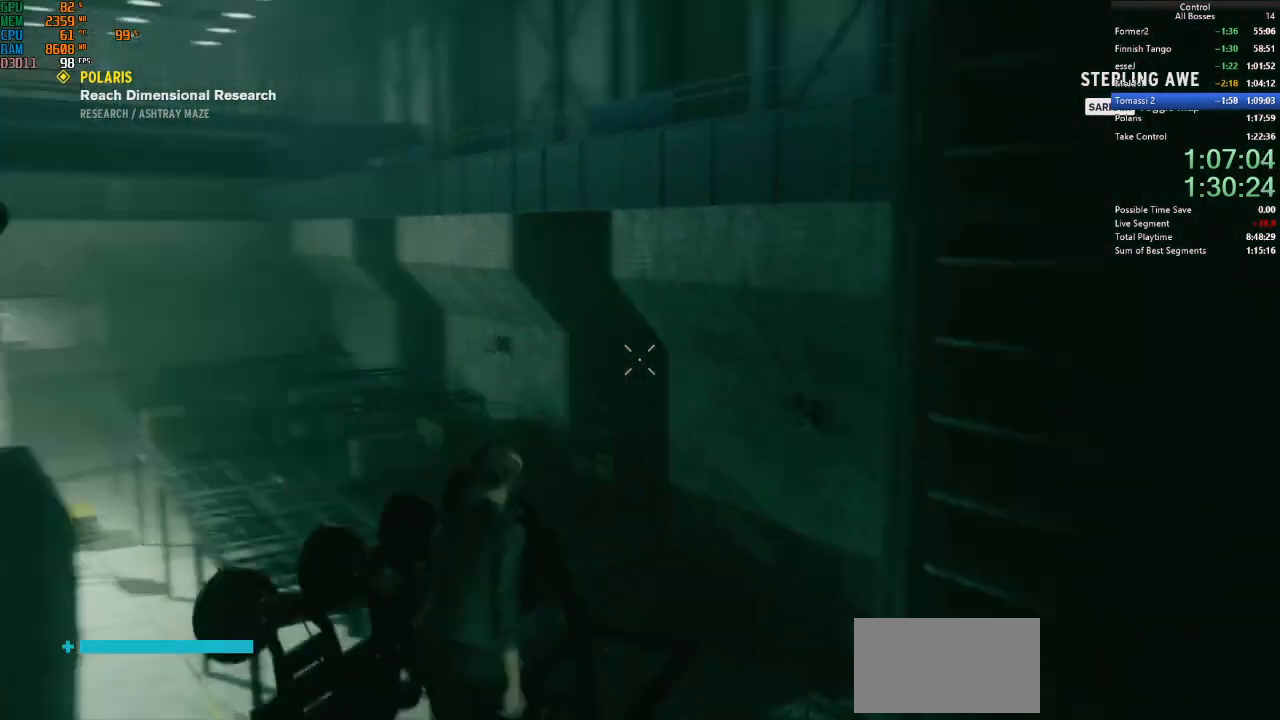
{"keys": ["d", "space"], "mouse": [], "events": [[100, "shift", "down"], [200, "space", "down"], [234, "shift", "up"], [434, "w", "up"]]}
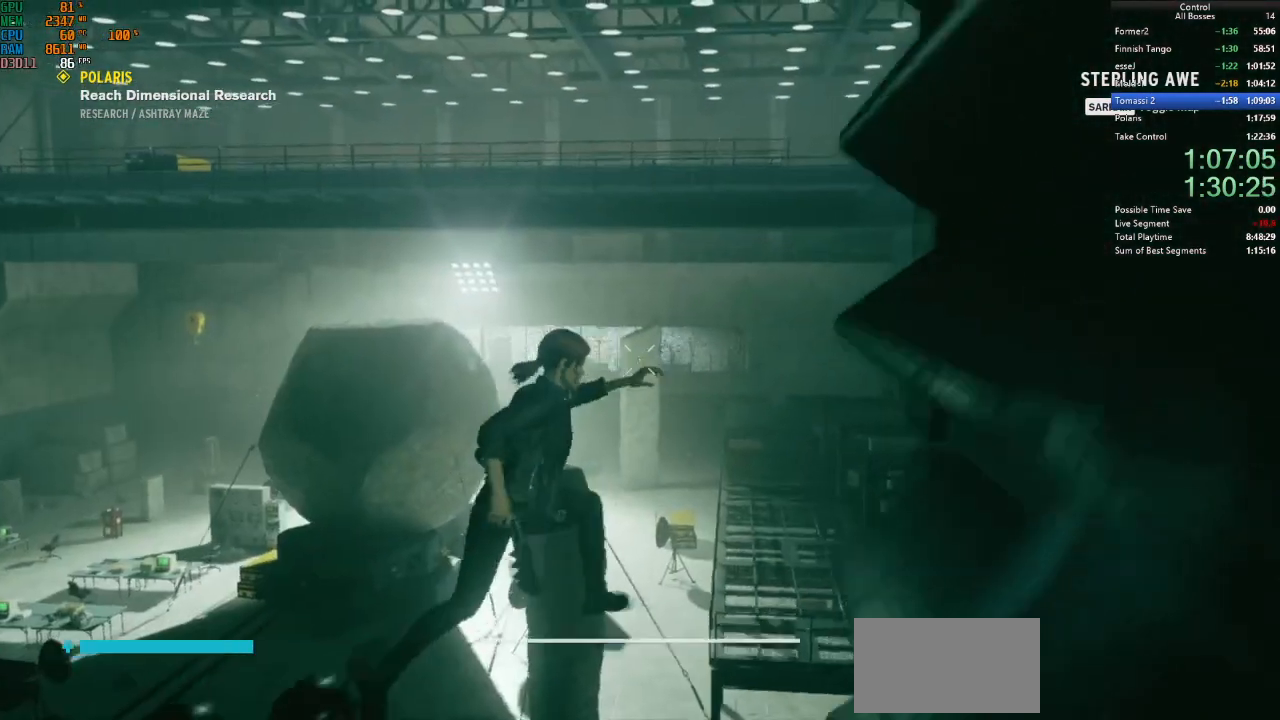
{"keys": ["d", "space", "w"], "mouse": [], "events": [[400, "w", "down"]]}
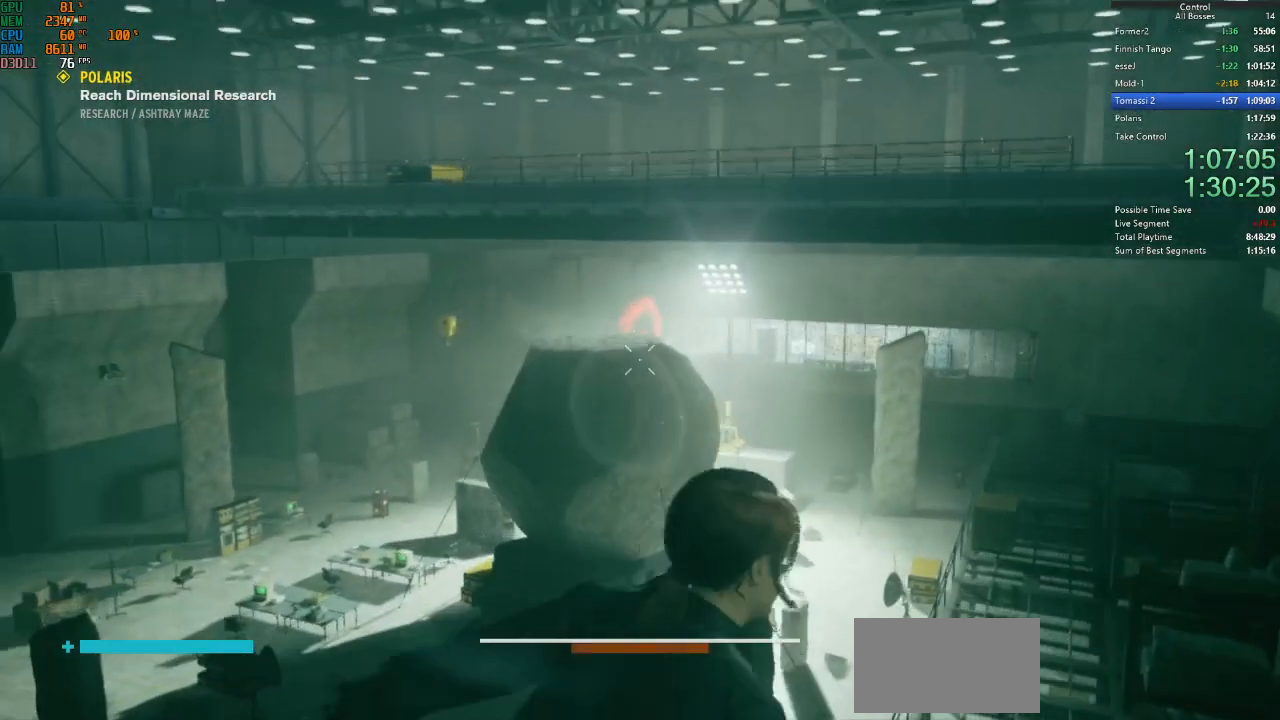
{"keys": ["d"], "mouse": ["left"], "events": [[34, "mouse_left", "down"], [300, "space", "up"], [367, "w", "up"]]}
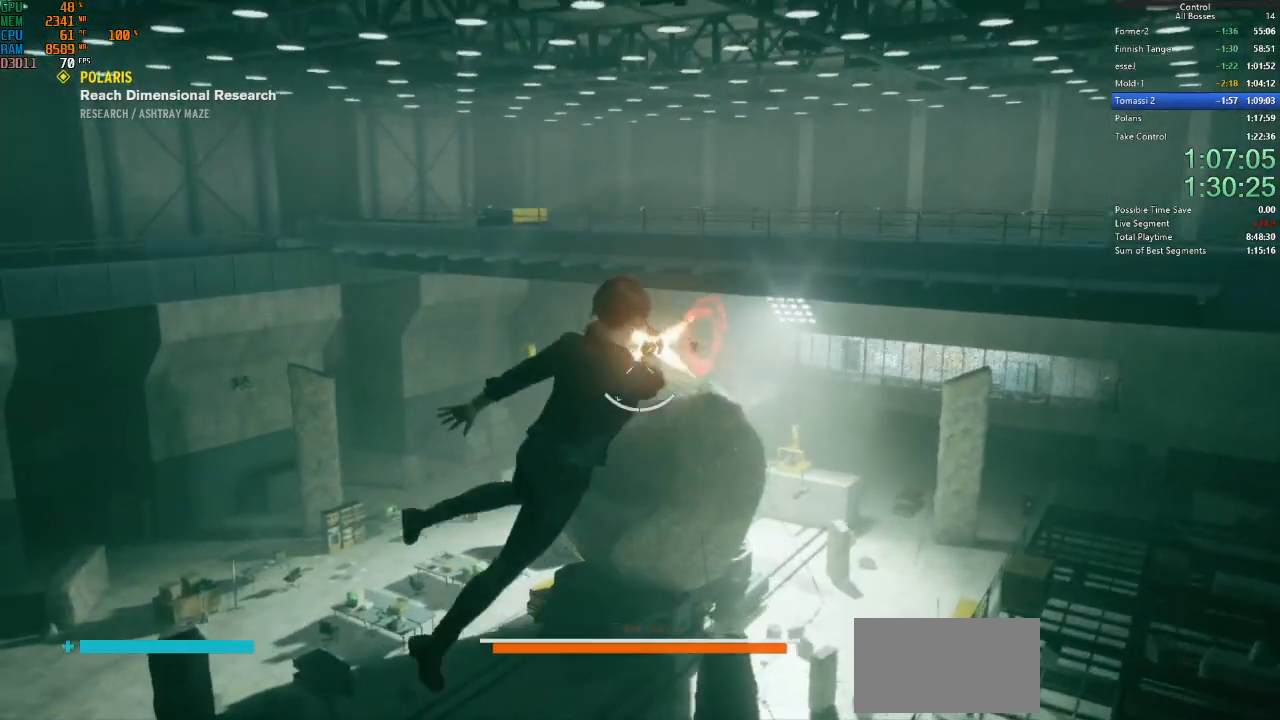
{"keys": [], "mouse": ["left"], "events": [[67, "w", "down"], [267, "d", "up"], [300, "w", "up"]]}
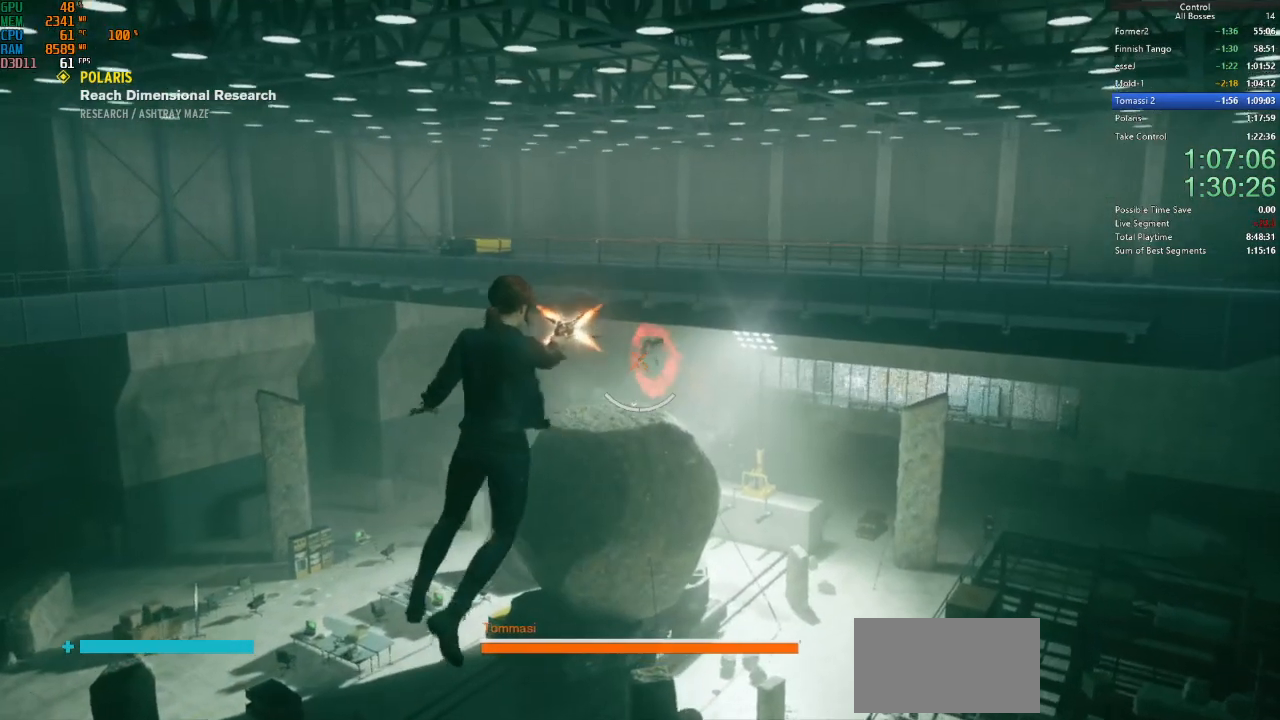
{"keys": ["d"], "mouse": ["left"], "events": [[334, "d", "down"]]}
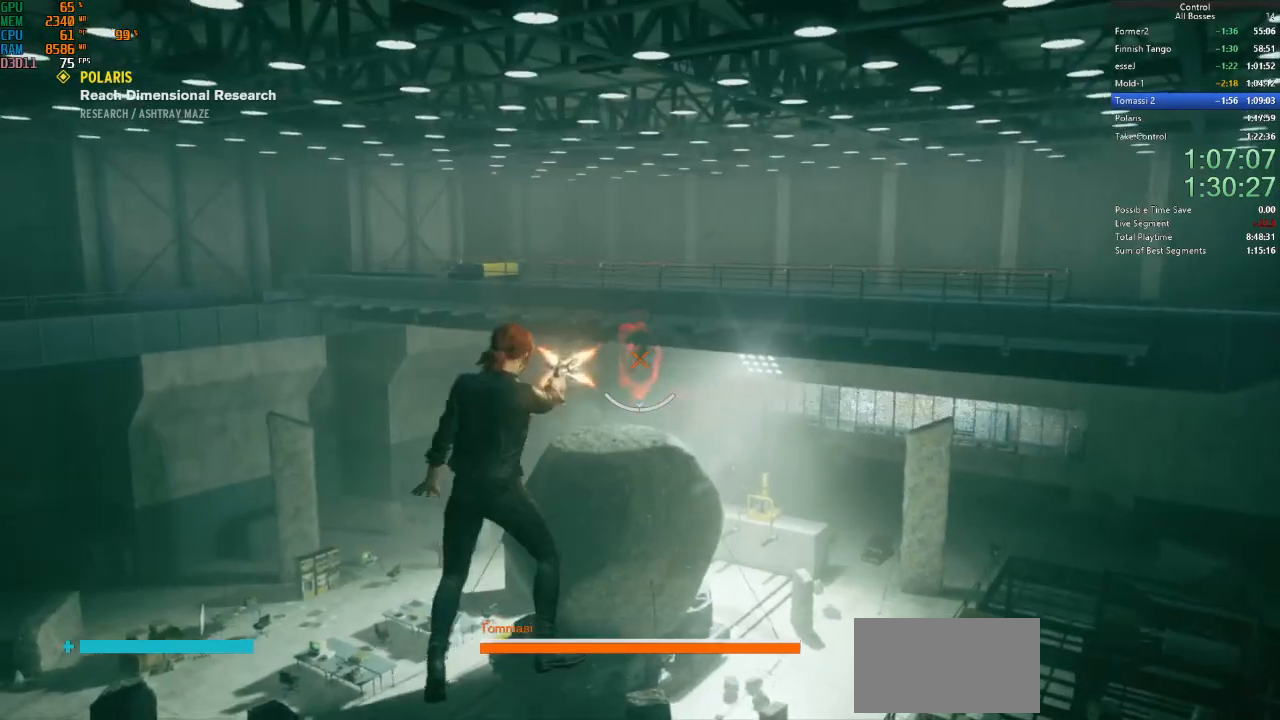
{"keys": [], "mouse": [], "events": [[200, "d", "up"], [500, "mouse_left", "up"]]}
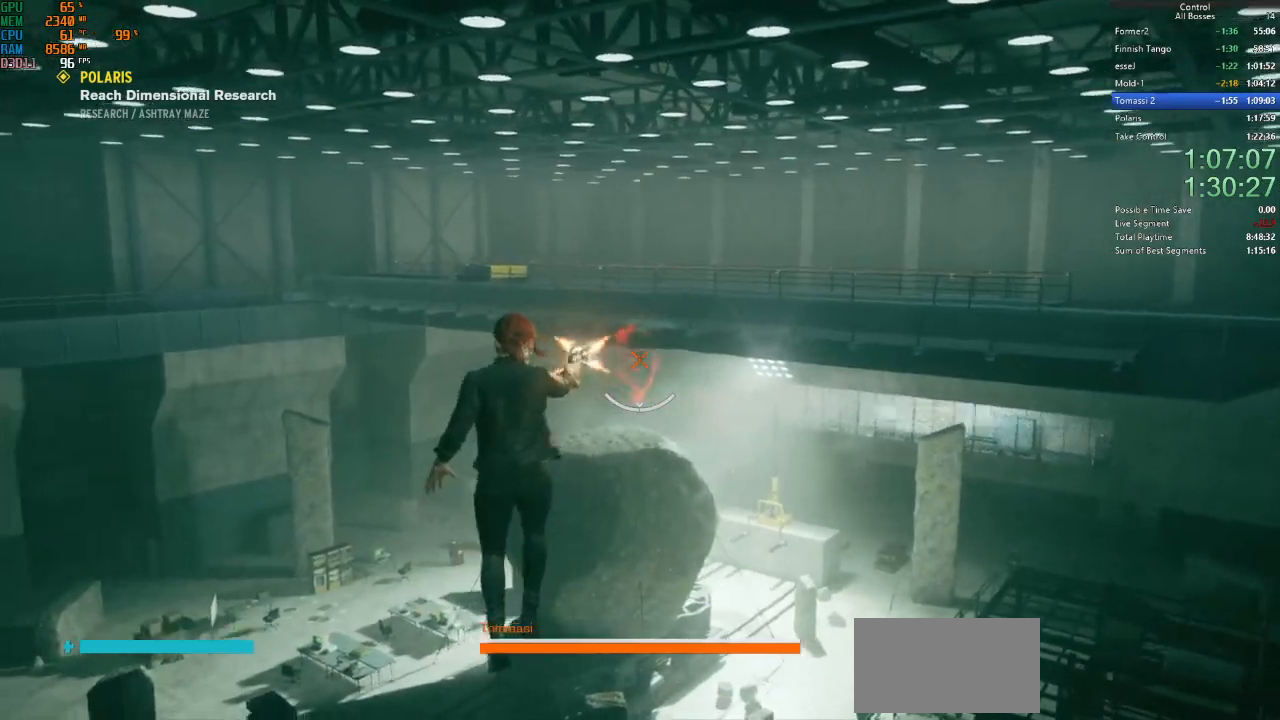
{"keys": ["d"], "mouse": ["left"], "events": [[34, "d", "down"], [400, "mouse_left", "down"]]}
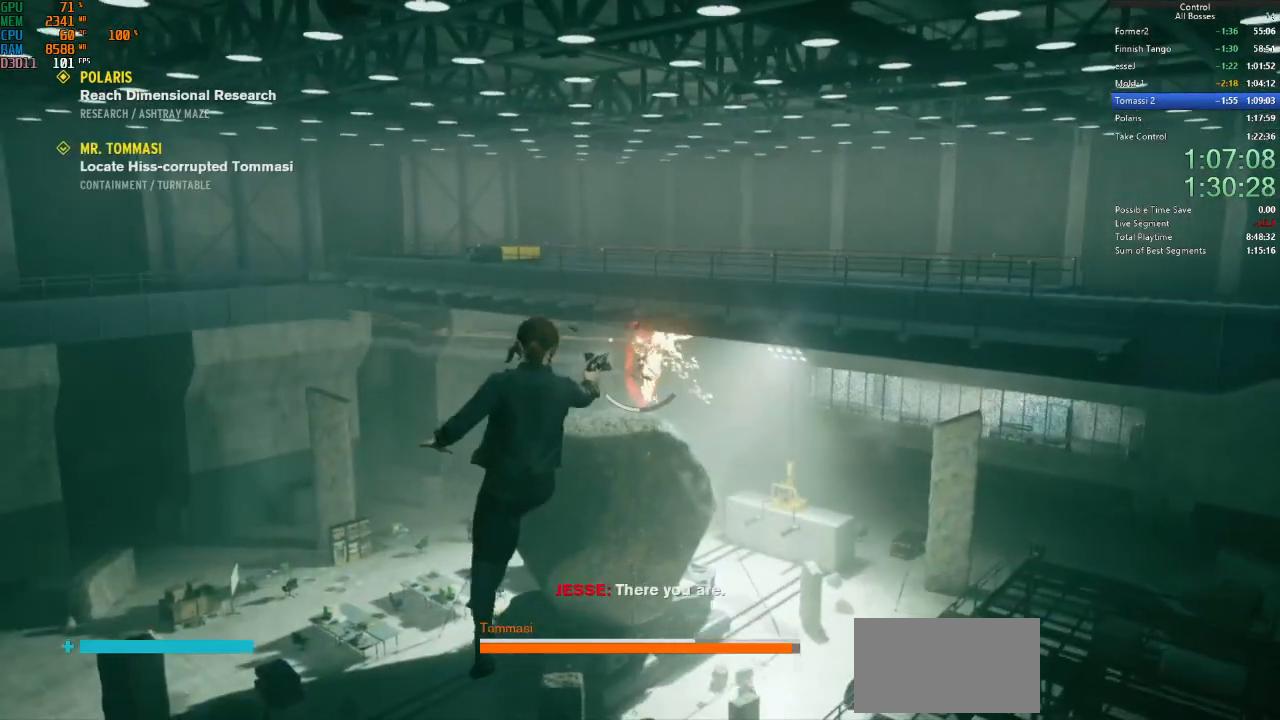
{"keys": ["d"], "mouse": ["left"], "events": []}
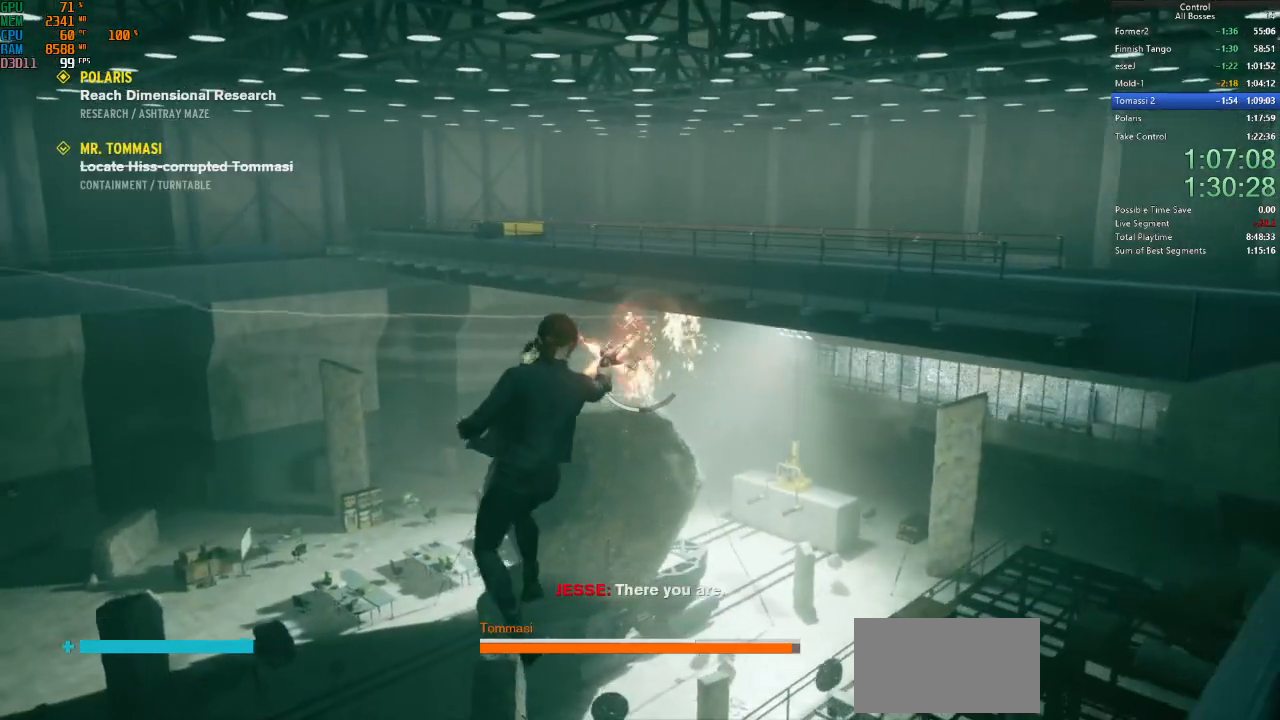
{"keys": ["d"], "mouse": ["left"], "events": [[134, "s", "down"], [500, "s", "up"]]}